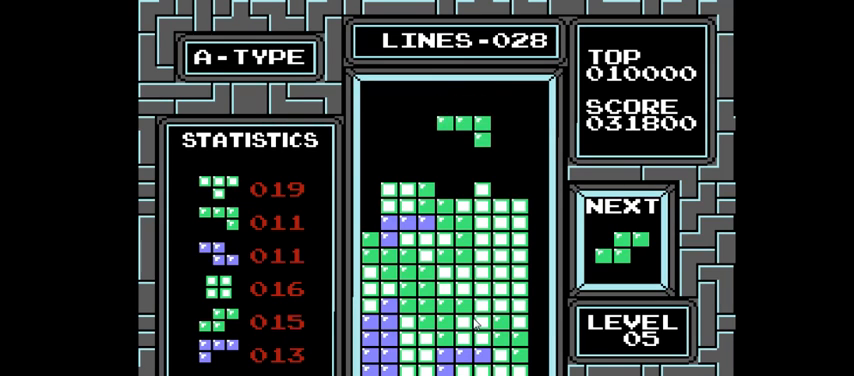
Gameplay with a controller (PlayStation layout); each line is a JSON object with the inputs held at the frame after it. "events" lists button and stick changes between this image and that frame as [ms after this image, input, new state], when the widget could be followed in between. Not read: L3 R3 left_stick.
{"buttons": ["DPAD_RIGHT"], "right_stick": "center", "events": [[233, "CROSS", "down"], [333, "CROSS", "up"], [433, "DPAD_RIGHT", "down"]]}
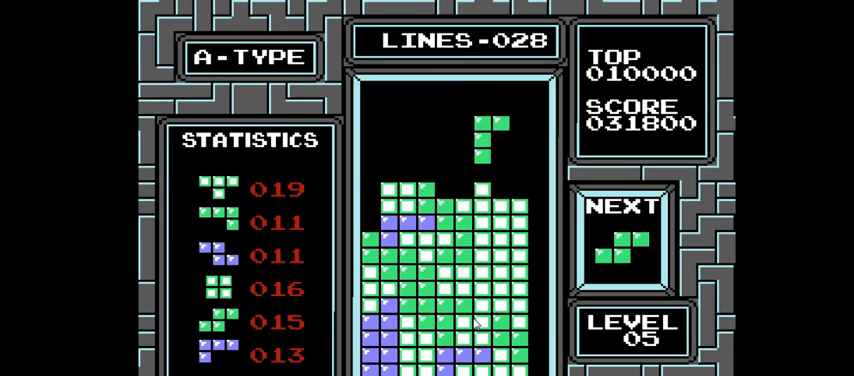
{"buttons": ["CIRCLE"], "right_stick": "center", "events": [[100, "DPAD_RIGHT", "up"], [233, "DPAD_RIGHT", "down"], [300, "CIRCLE", "down"], [333, "DPAD_RIGHT", "up"], [433, "CIRCLE", "up"], [500, "CIRCLE", "down"]]}
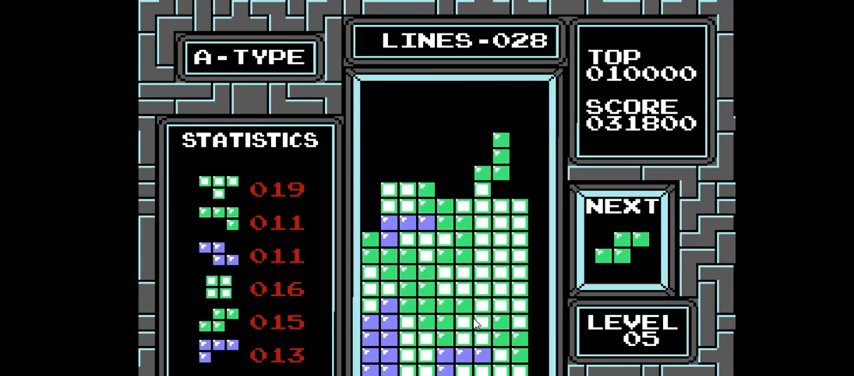
{"buttons": ["DPAD_RIGHT"], "right_stick": "center", "events": [[100, "CIRCLE", "up"], [167, "DPAD_RIGHT", "down"], [200, "DPAD_RIGHT", "up"], [467, "DPAD_RIGHT", "down"]]}
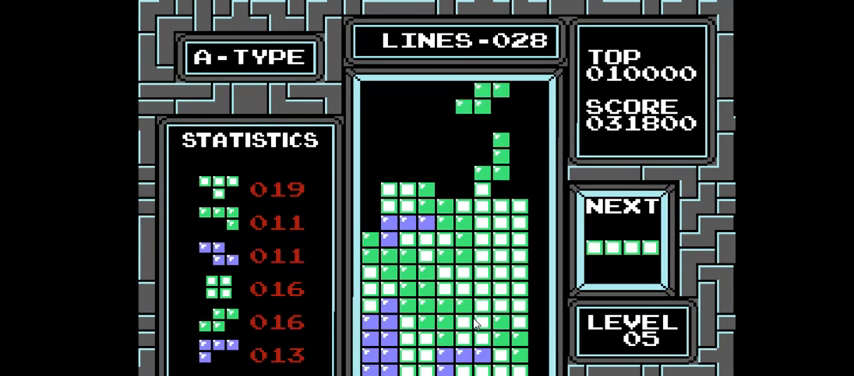
{"buttons": [], "right_stick": "center", "events": [[133, "DPAD_RIGHT", "up"]]}
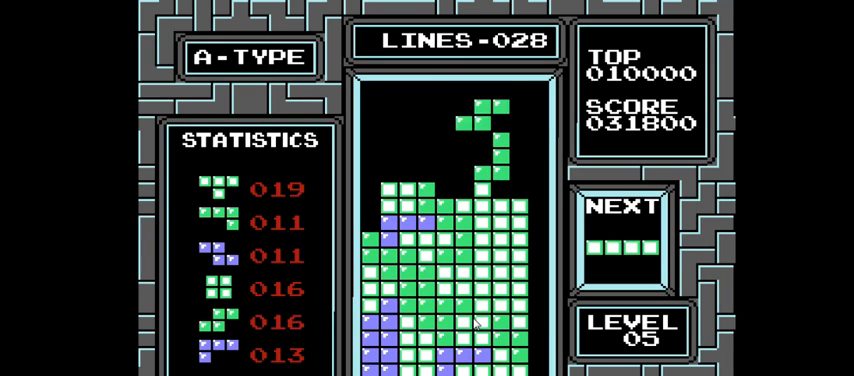
{"buttons": [], "right_stick": "center", "events": [[67, "DPAD_LEFT", "down"], [200, "DPAD_LEFT", "up"]]}
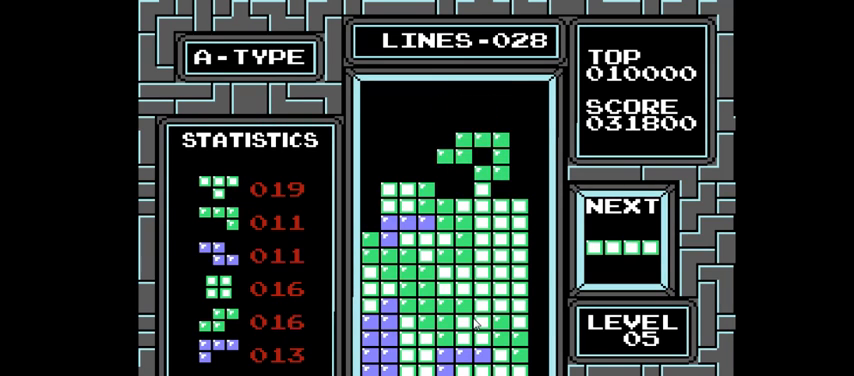
{"buttons": [], "right_stick": "center", "events": []}